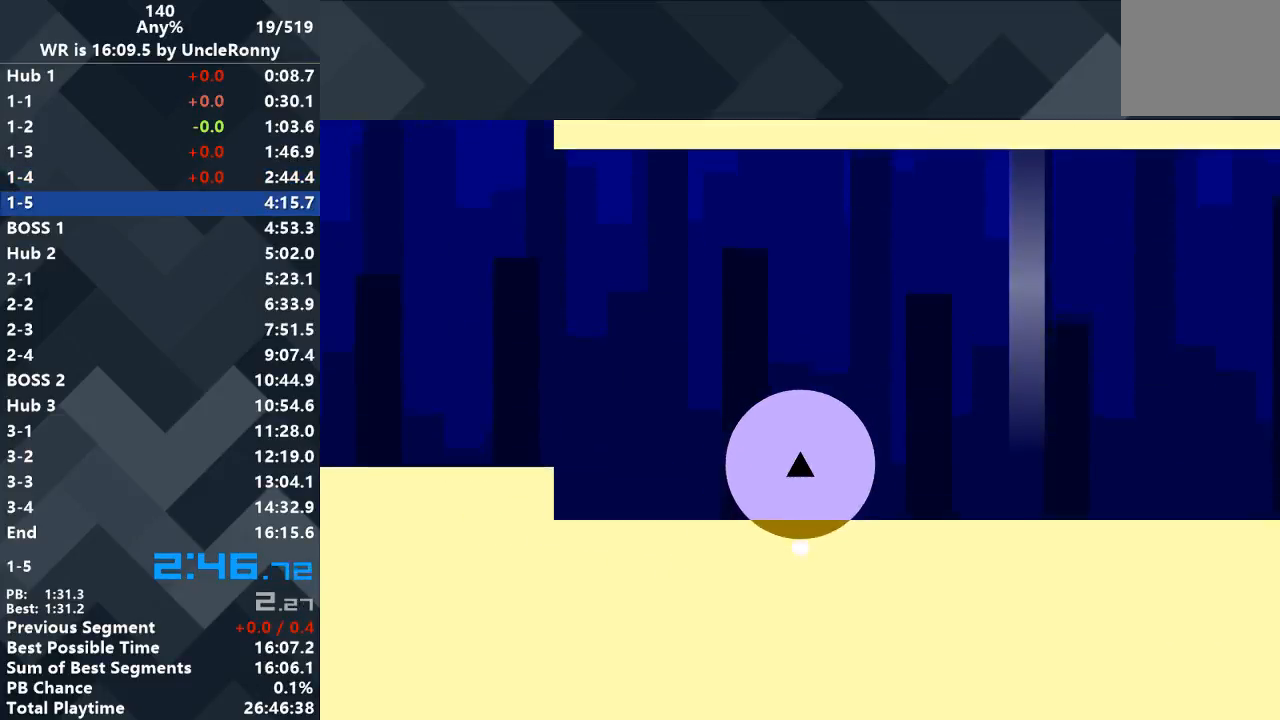
Gameplay with keyboard; each line is a JSON object with the keys held at the frame after it. "events" lists presses ("down") and releases ("up") of "down", "left", "right" and "up" between this image and that frame as [ms after this image, input, new state], when the widget could be followed in between. No other keys are recorded. Mouse input is not recorded.
{"keys": ["left"], "events": []}
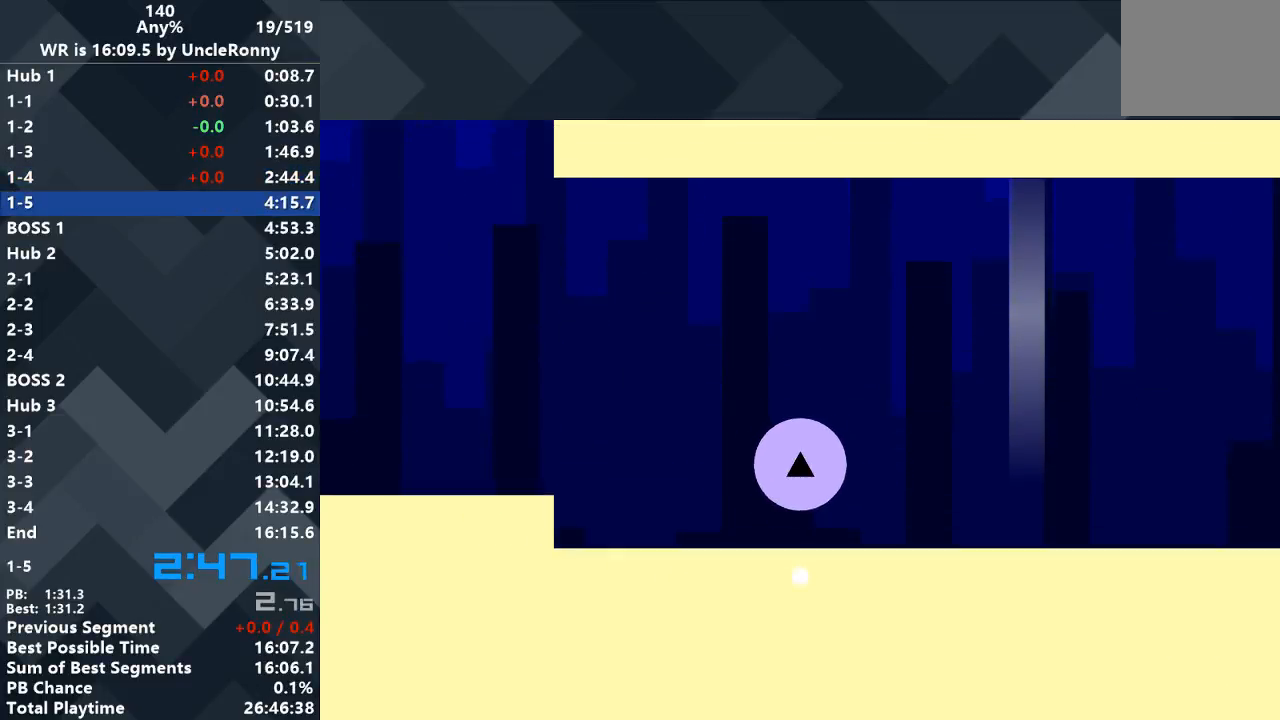
{"keys": ["left"], "events": []}
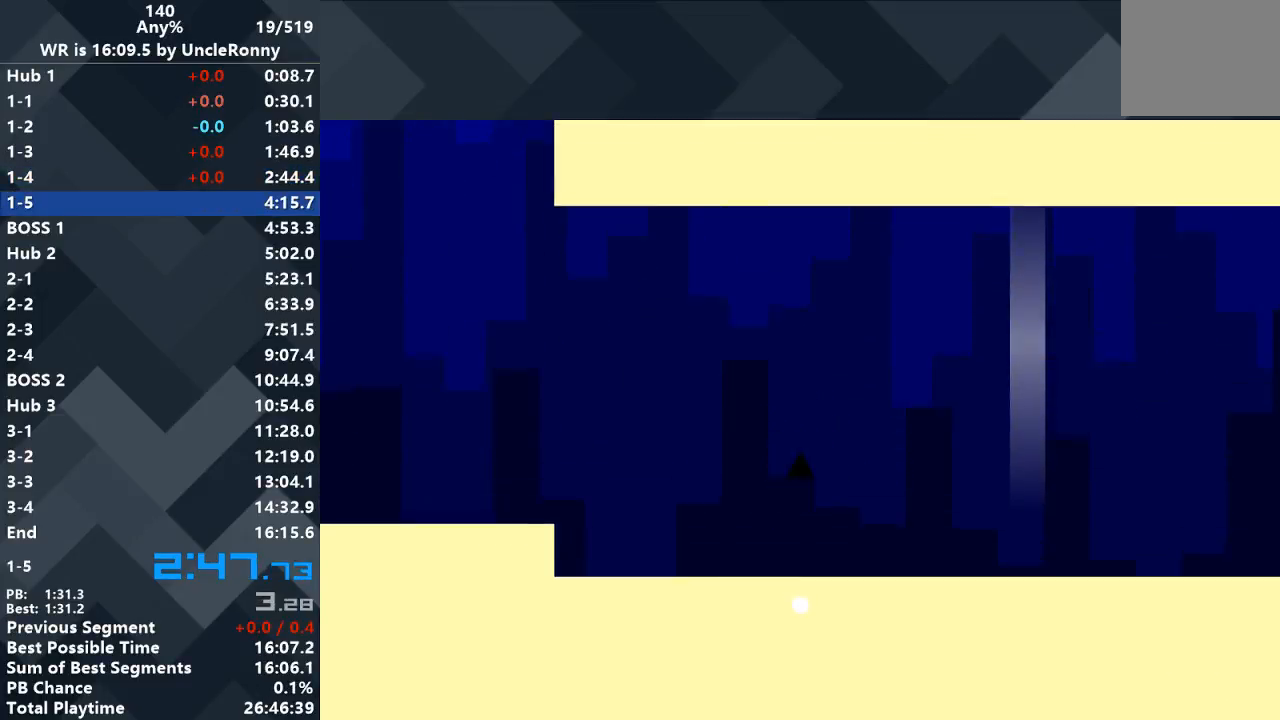
{"keys": ["left"], "events": []}
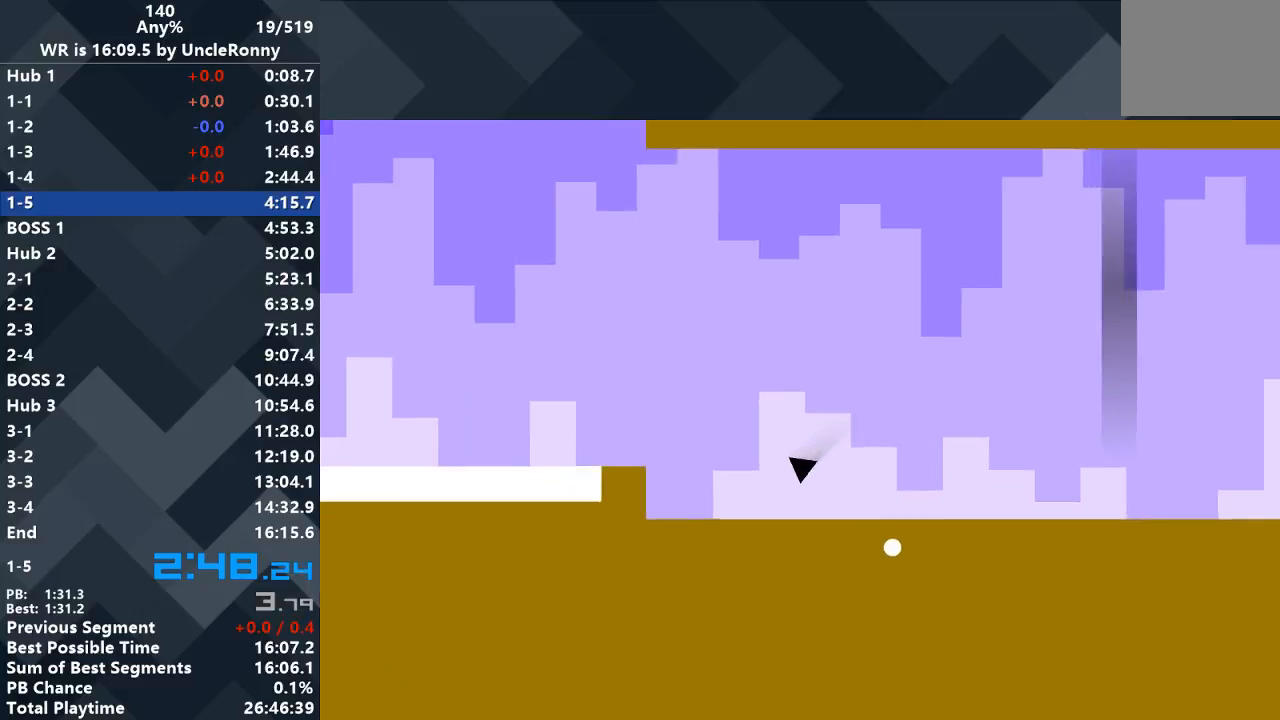
{"keys": ["left"], "events": []}
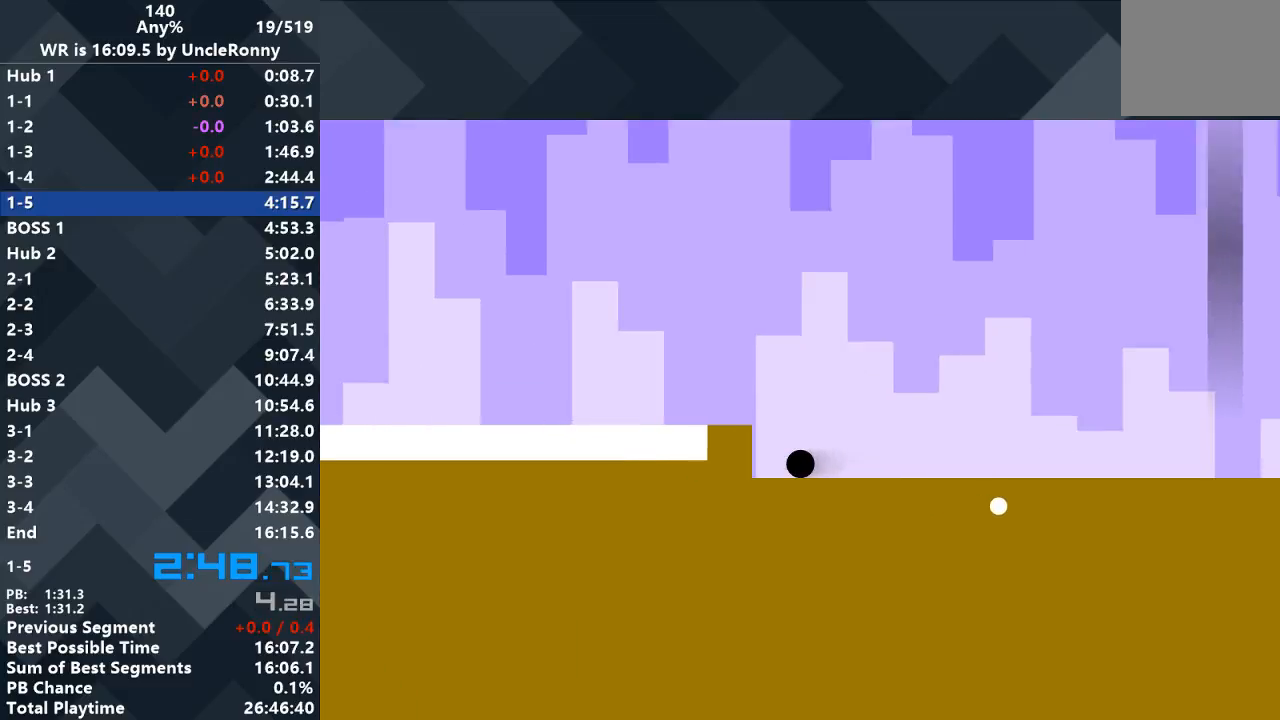
{"keys": ["left"], "events": [[67, "up", "down"], [167, "up", "up"], [233, "up", "down"], [333, "up", "up"]]}
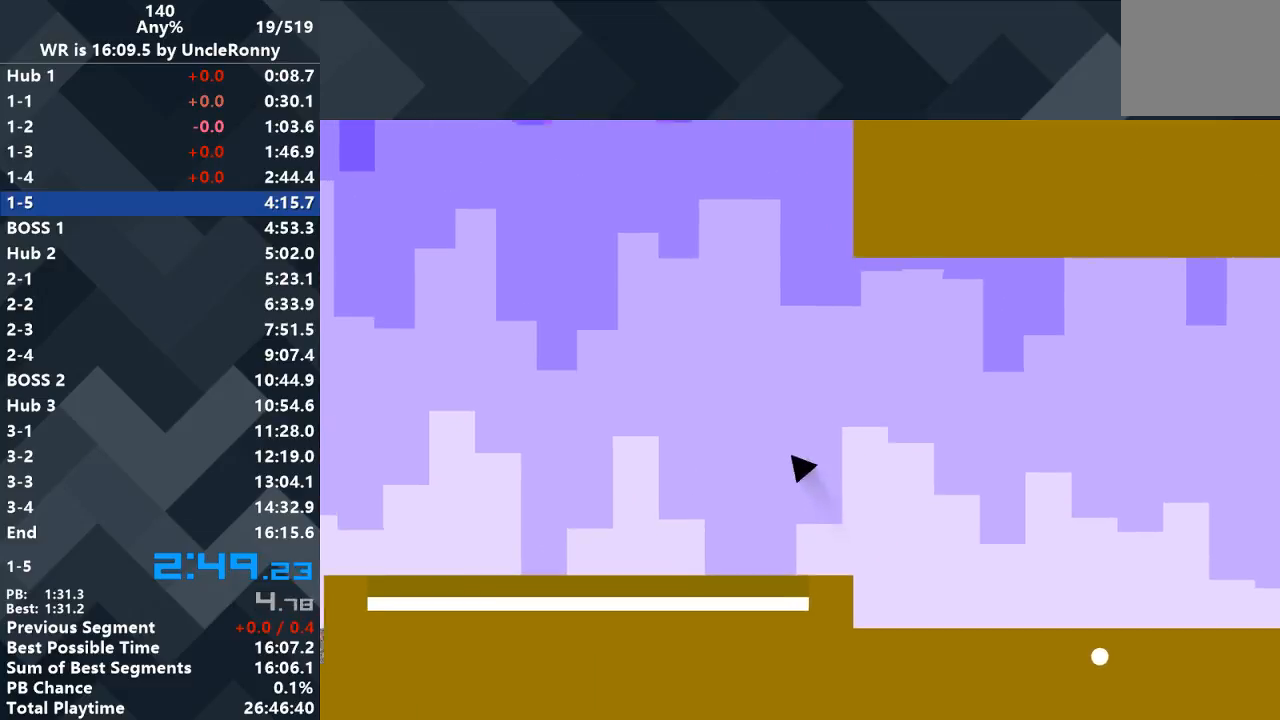
{"keys": ["left"], "events": []}
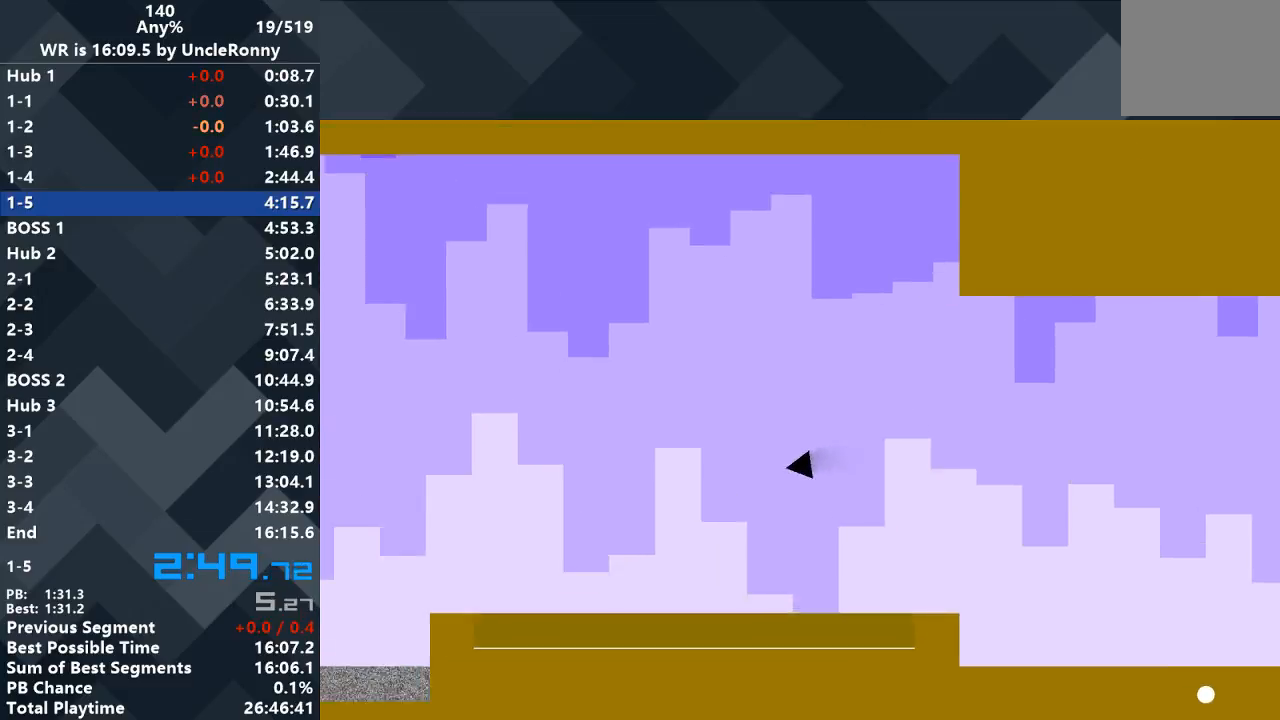
{"keys": ["left"], "events": []}
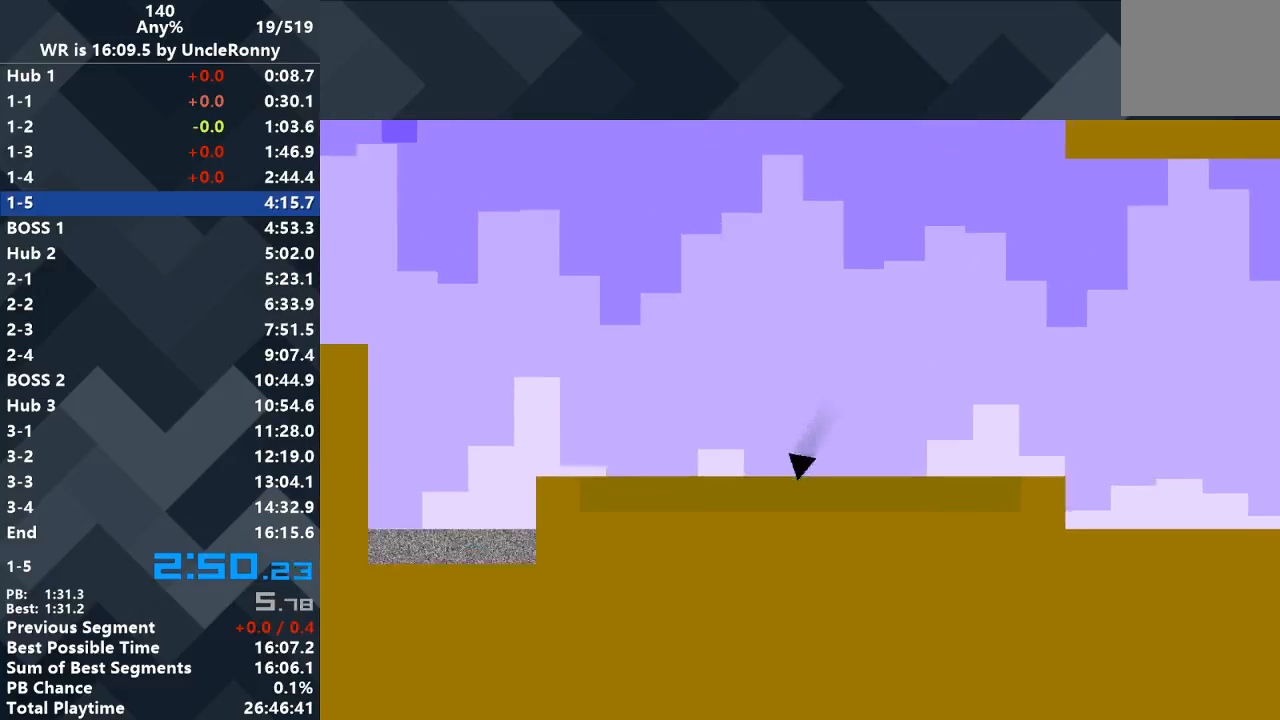
{"keys": ["left"], "events": [[100, "up", "down"], [167, "up", "up"]]}
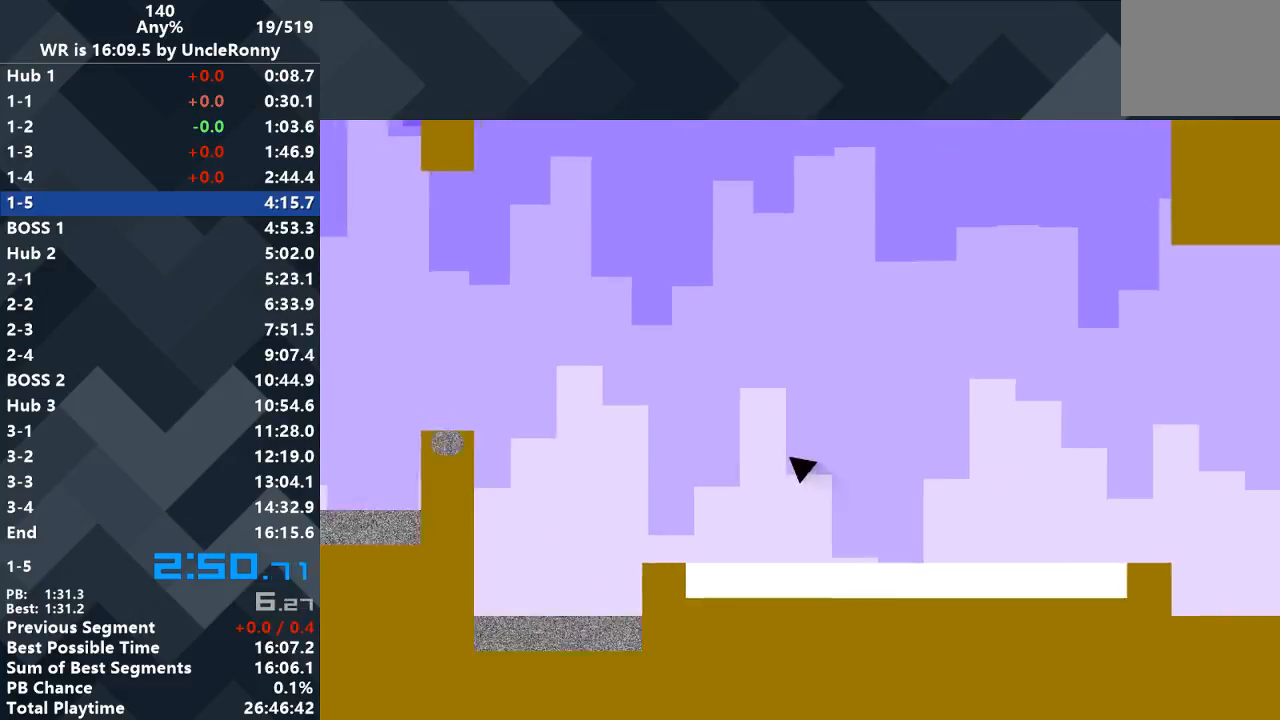
{"keys": [], "events": [[400, "left", "up"]]}
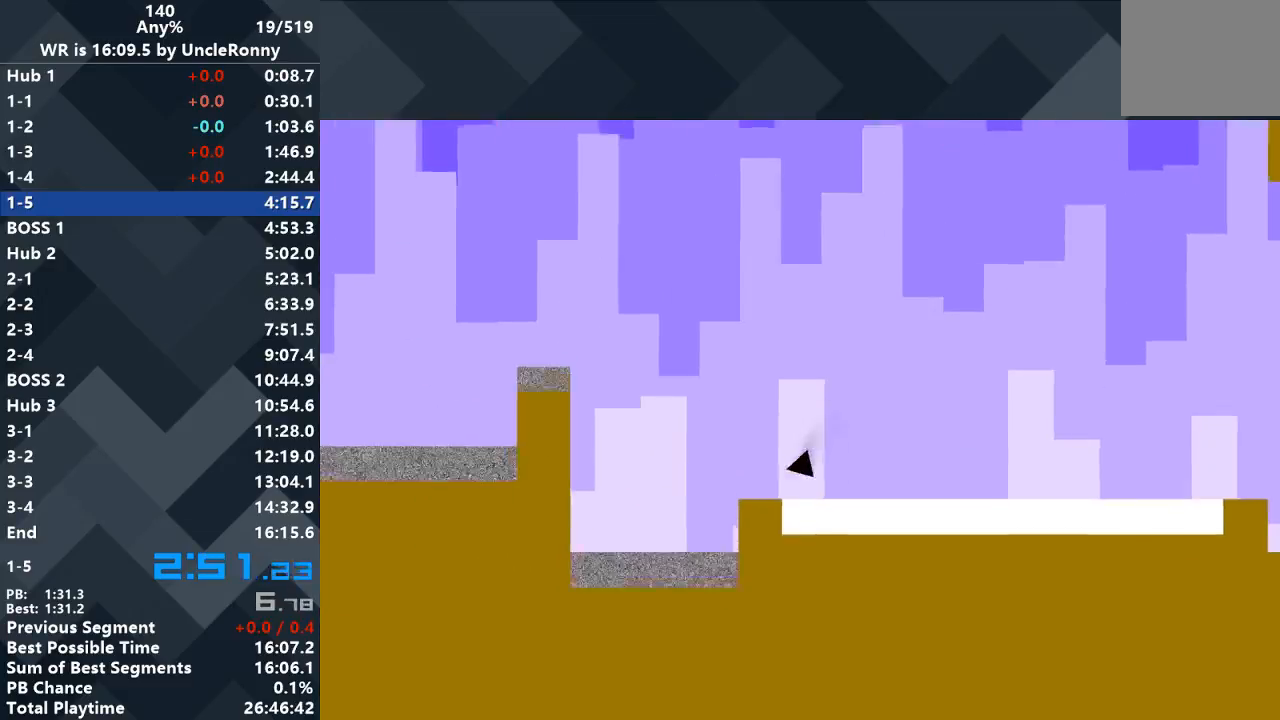
{"keys": [], "events": []}
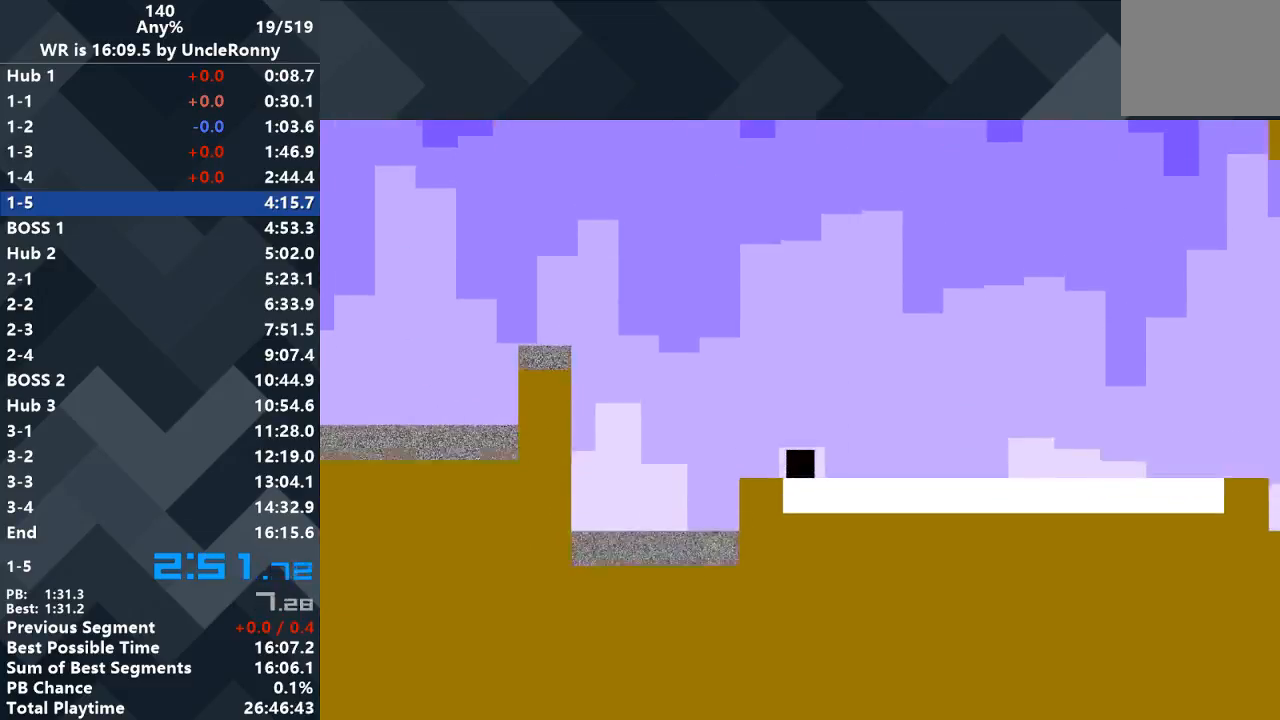
{"keys": [], "events": []}
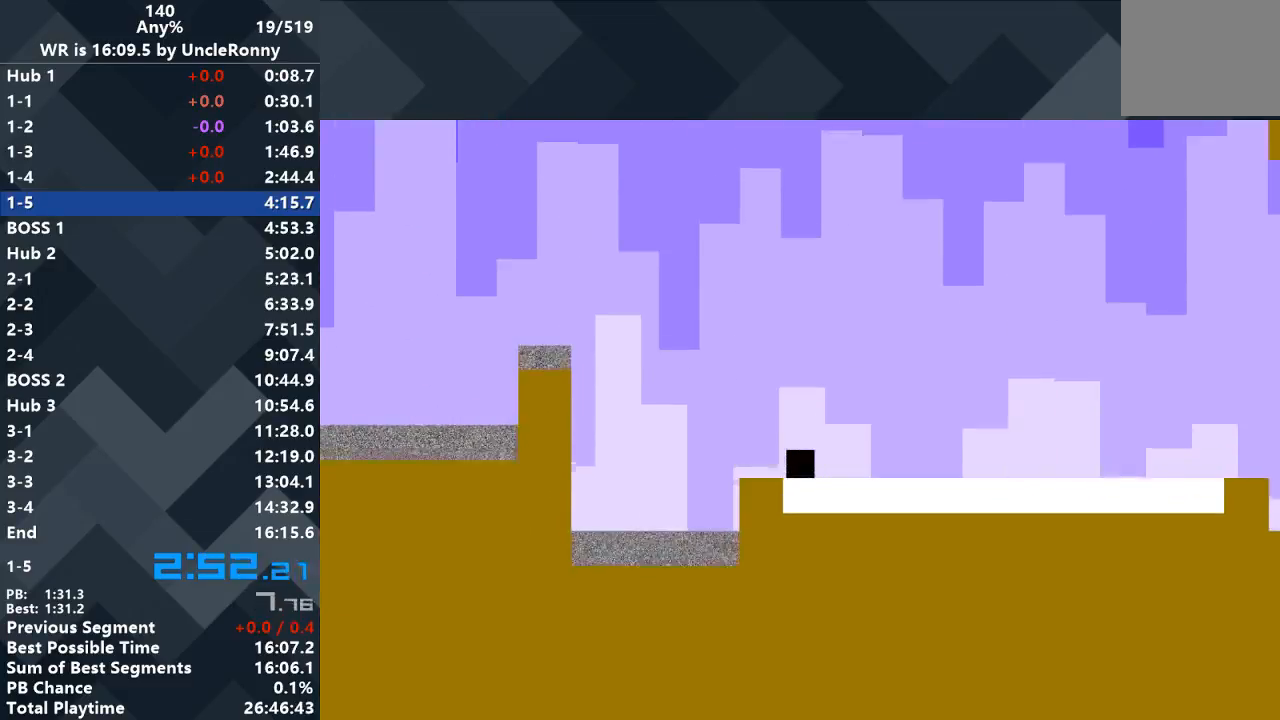
{"keys": [], "events": []}
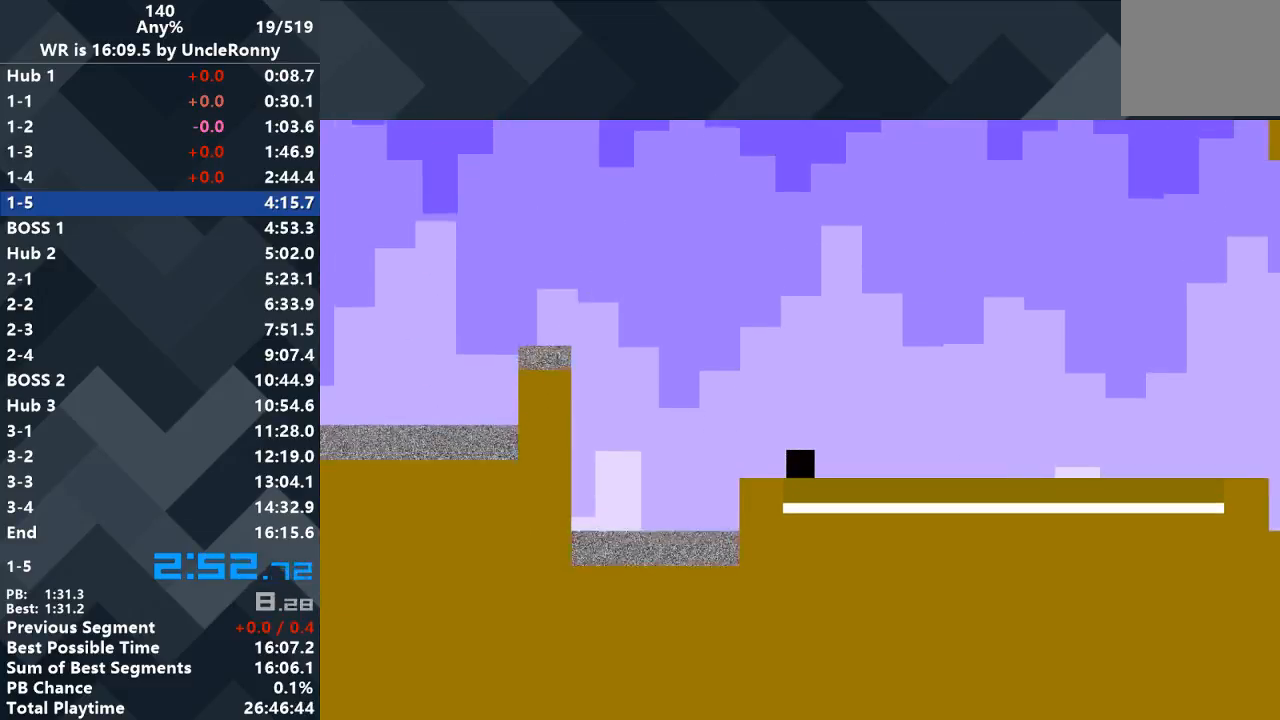
{"keys": [], "events": []}
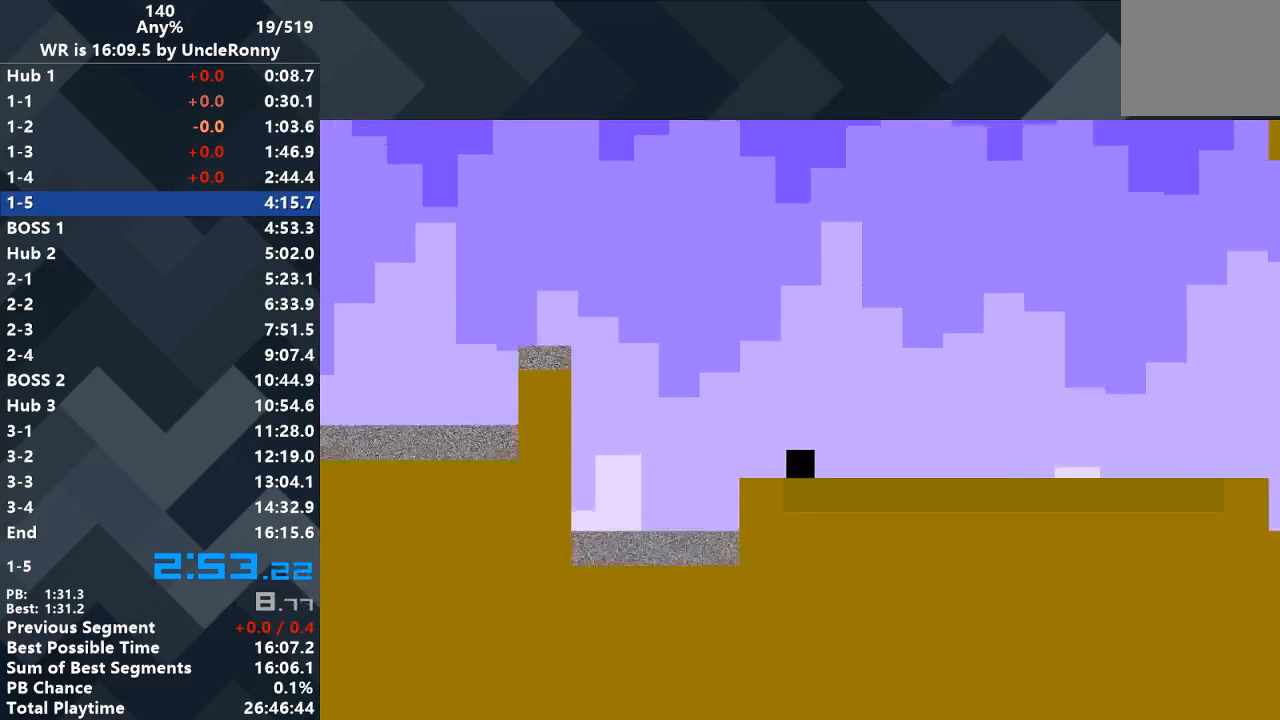
{"keys": [], "events": []}
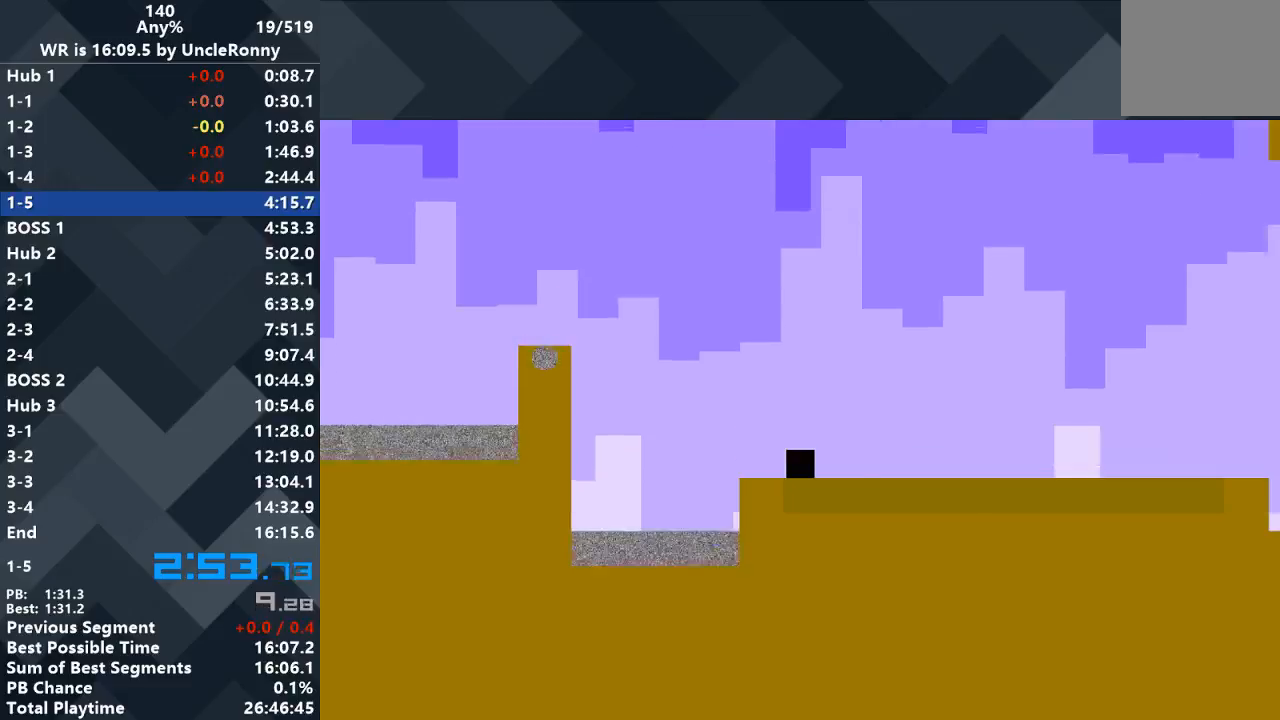
{"keys": ["left"], "events": [[333, "left", "down"]]}
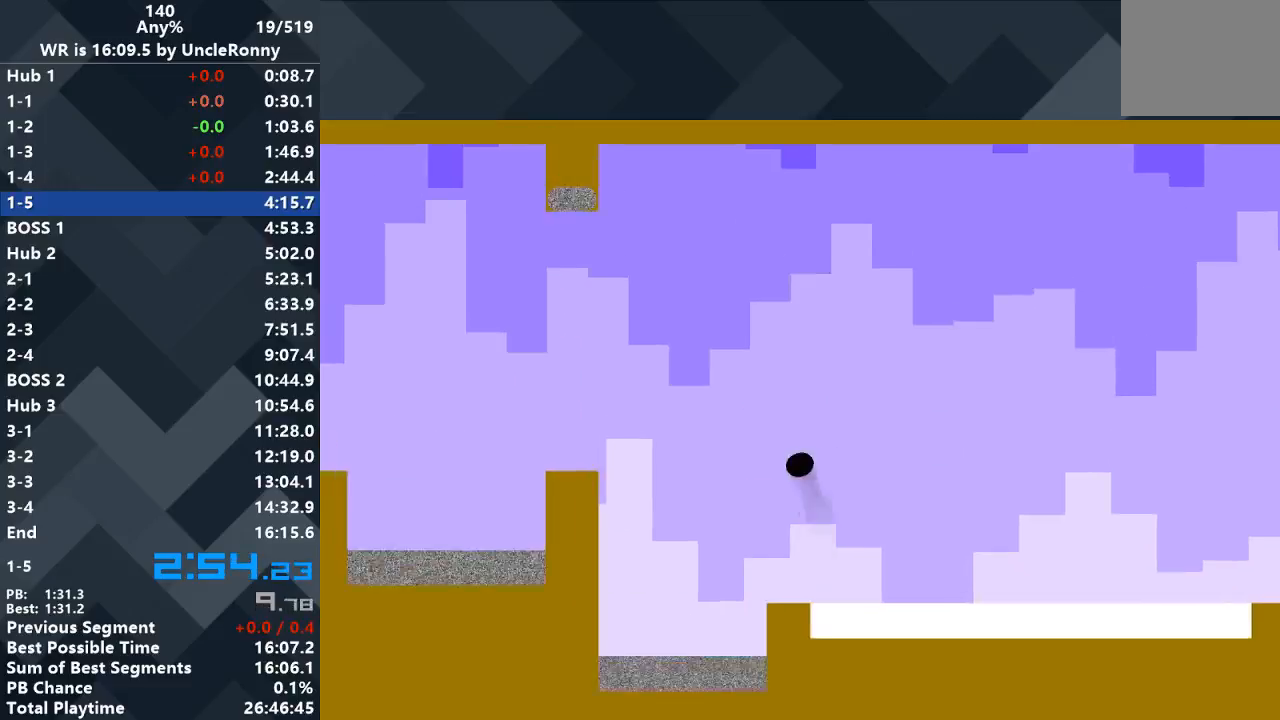
{"keys": ["left"], "events": []}
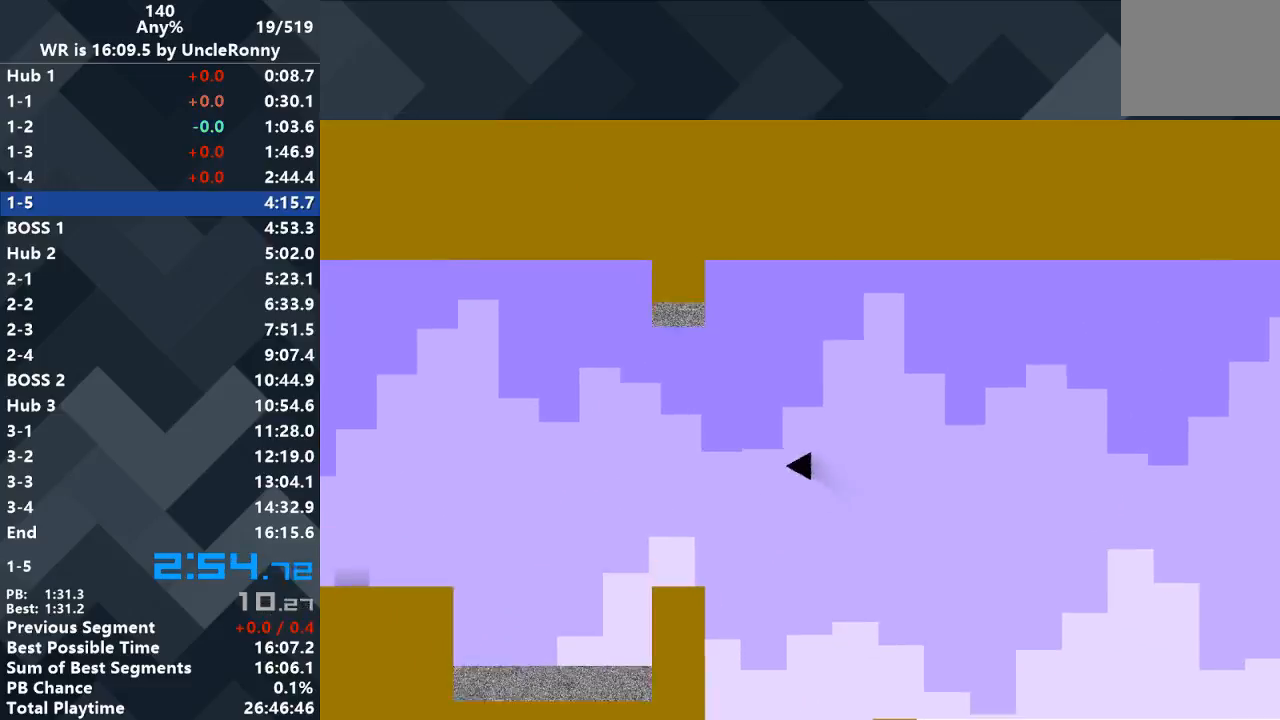
{"keys": ["left"], "events": []}
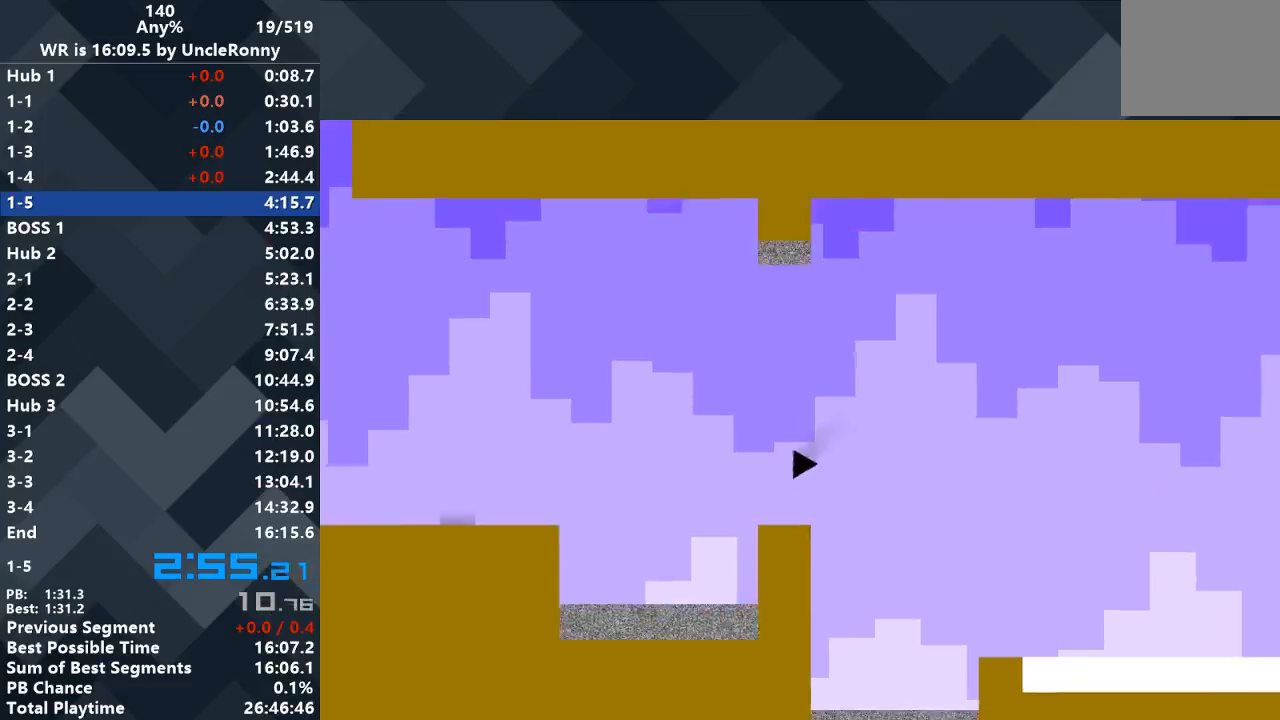
{"keys": ["left", "up"], "events": [[233, "up", "down"]]}
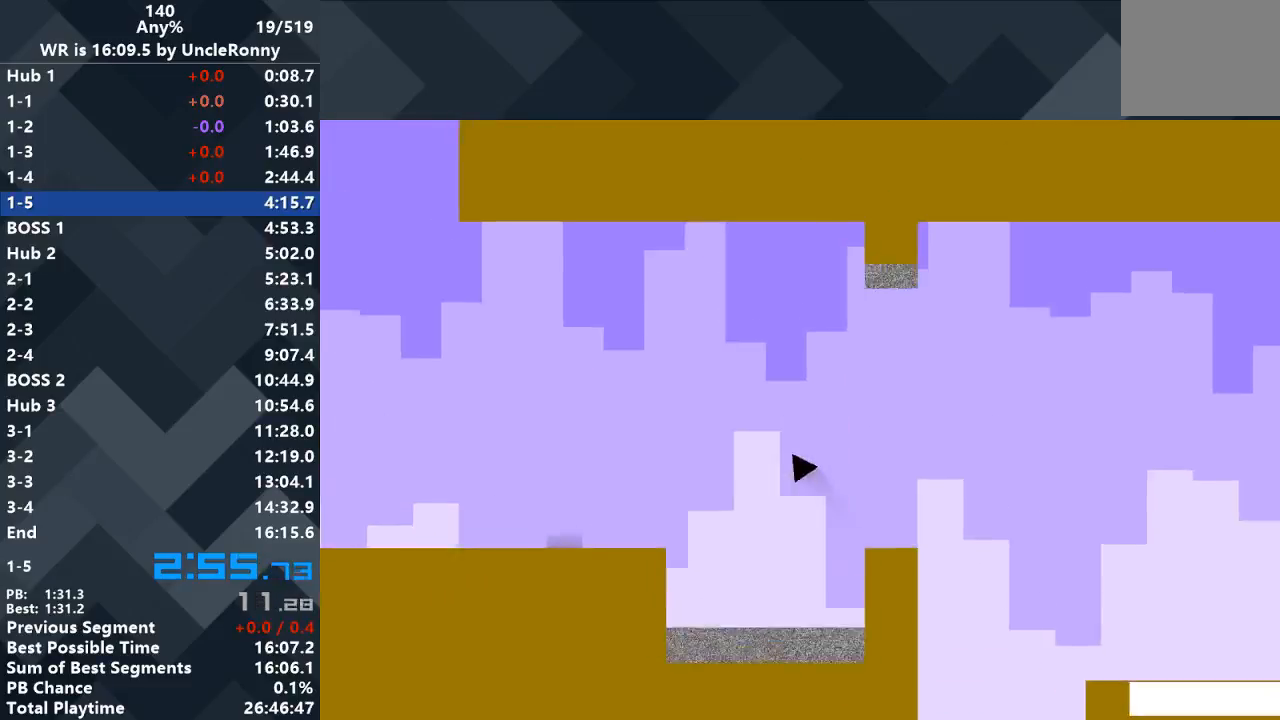
{"keys": ["left", "up"], "events": []}
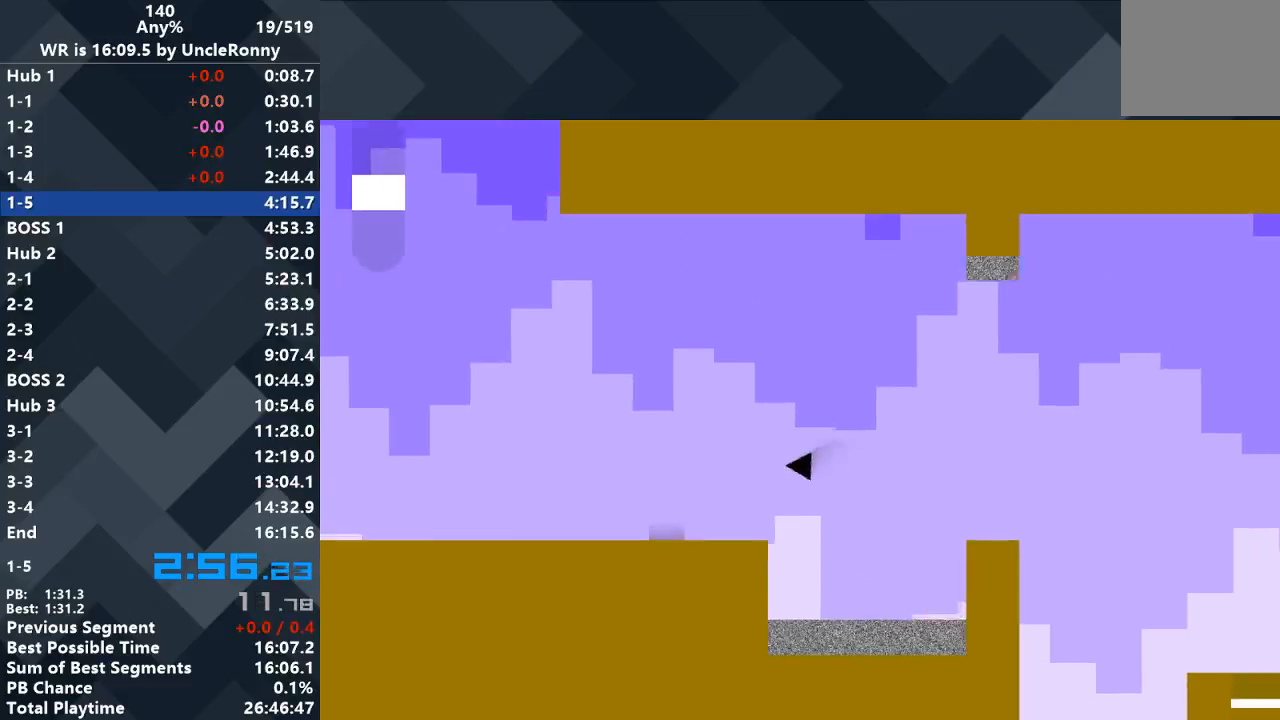
{"keys": ["left"], "events": [[67, "up", "up"]]}
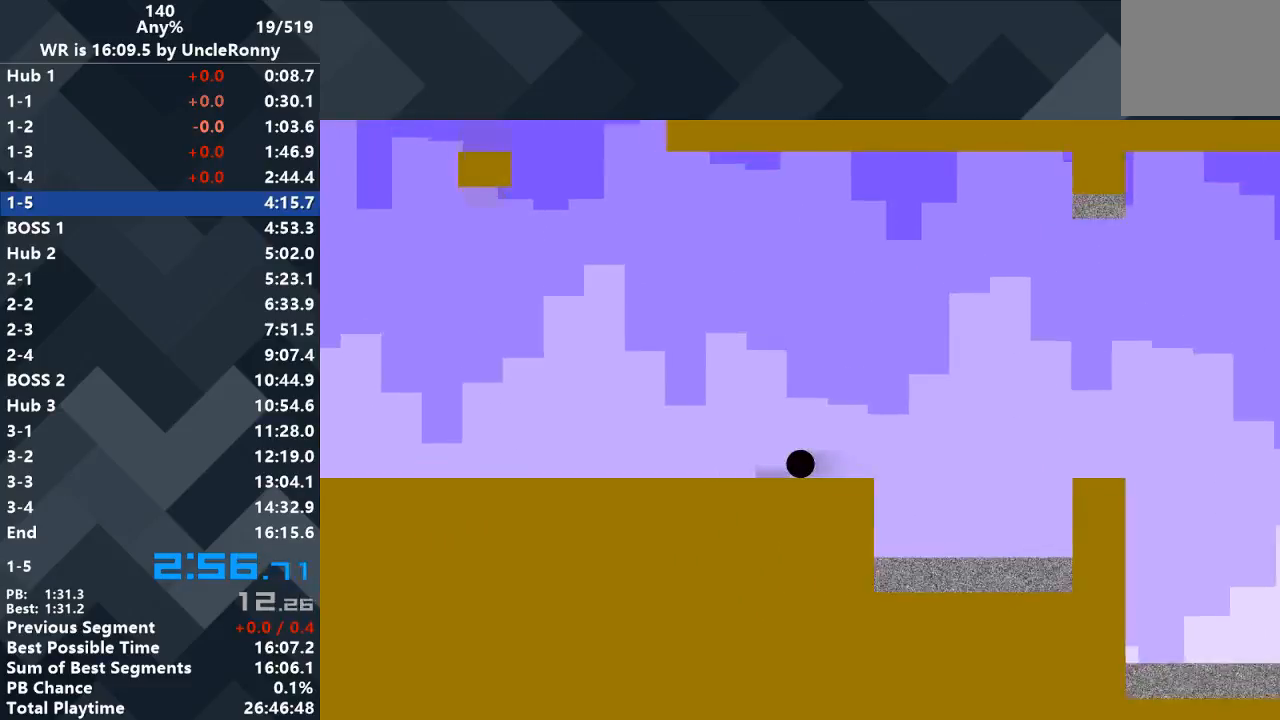
{"keys": ["left"], "events": []}
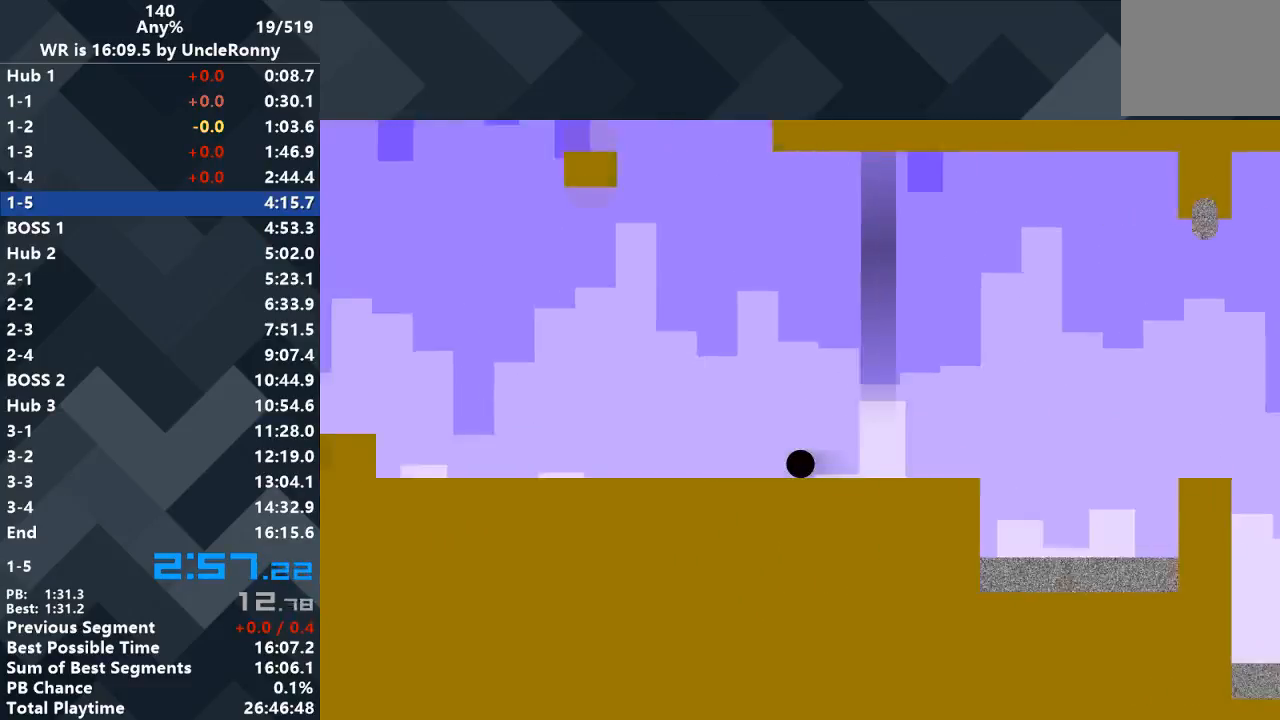
{"keys": ["left"], "events": []}
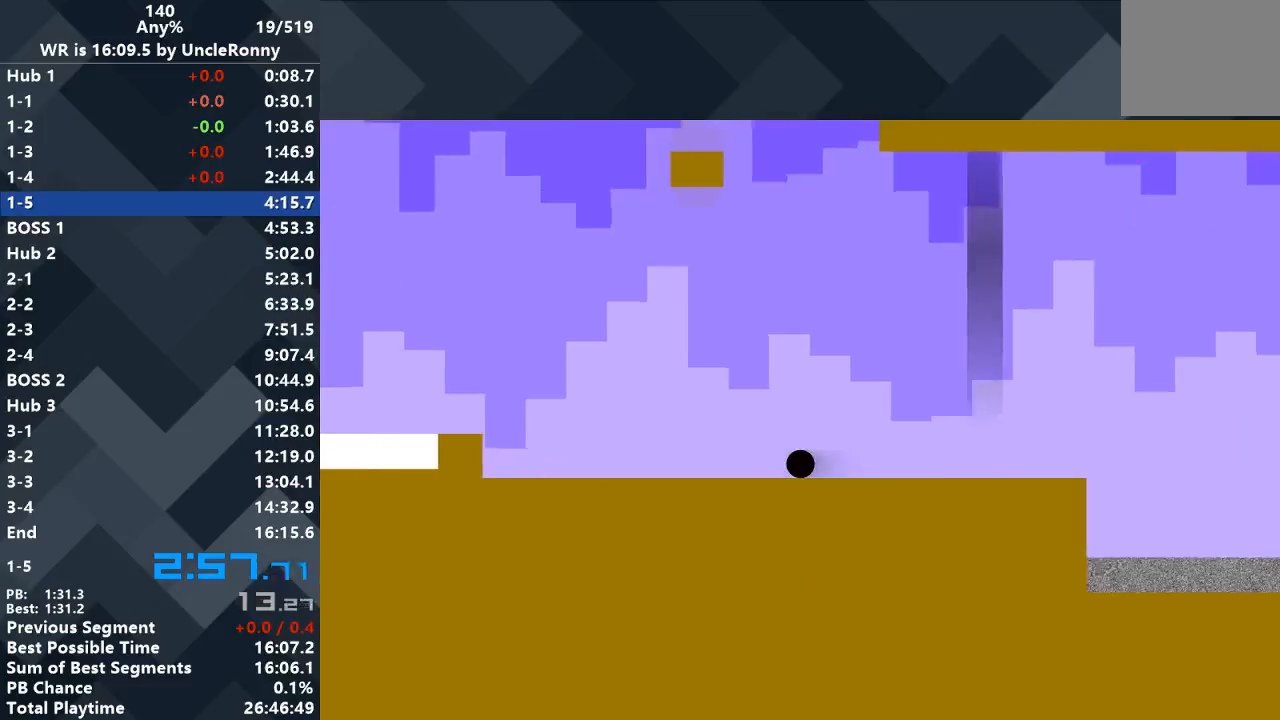
{"keys": ["left"], "events": []}
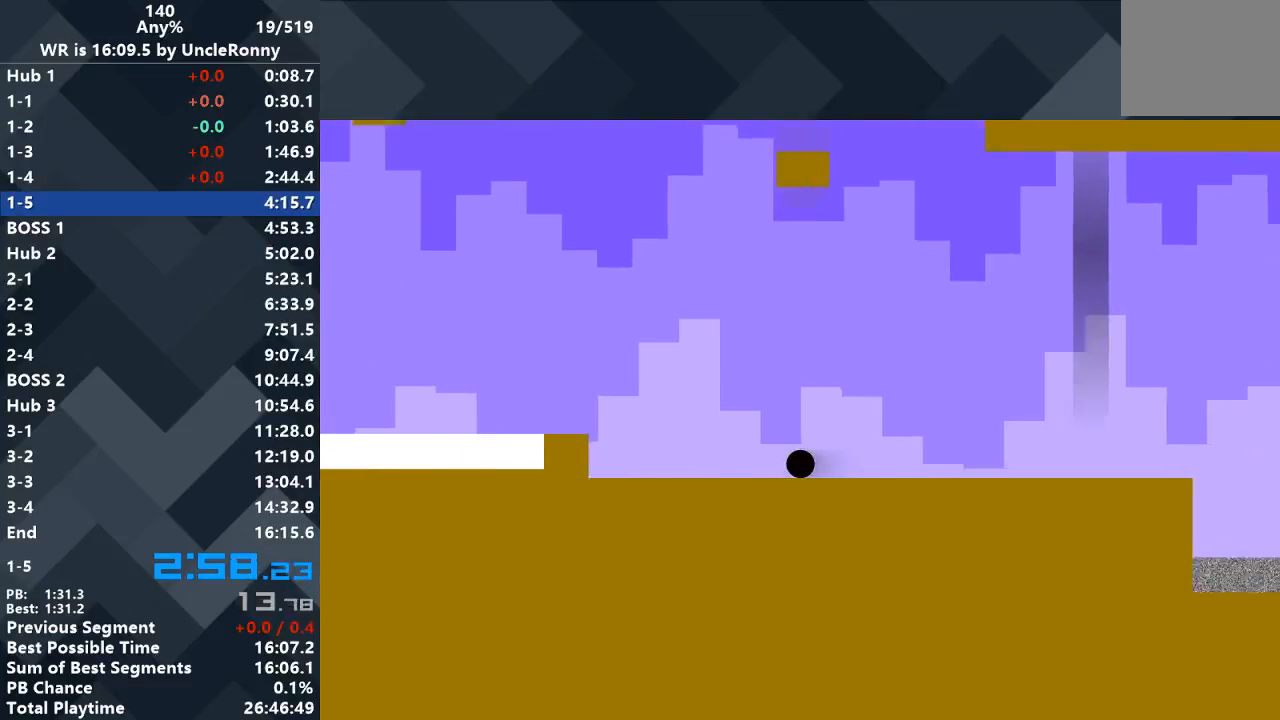
{"keys": ["left"], "events": []}
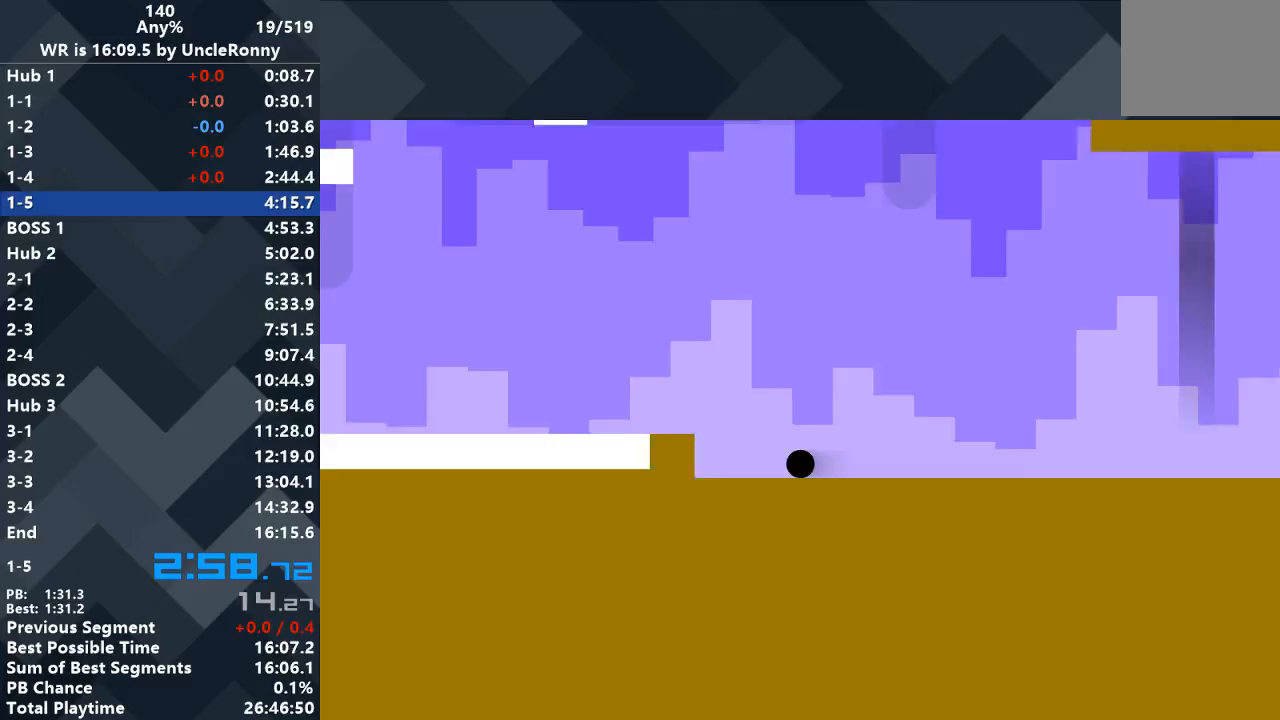
{"keys": ["left", "up"], "events": [[333, "up", "down"], [433, "up", "up"], [500, "up", "down"]]}
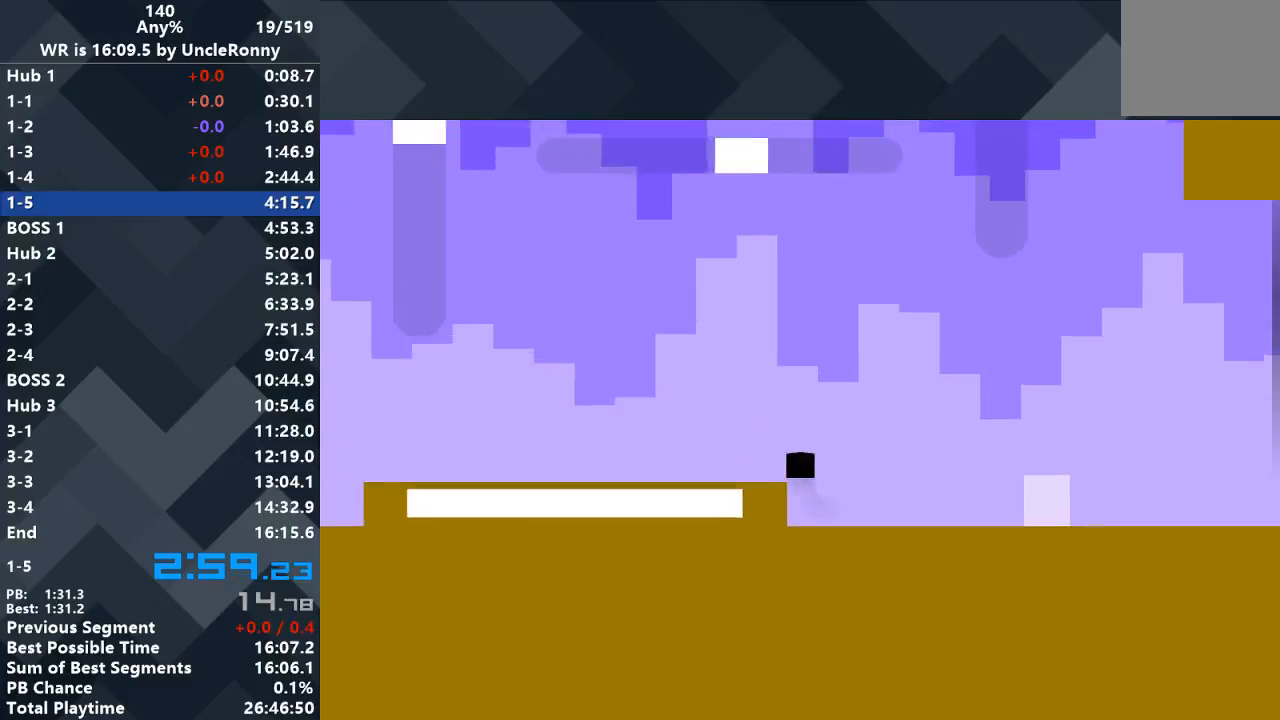
{"keys": ["left"], "events": [[100, "up", "up"]]}
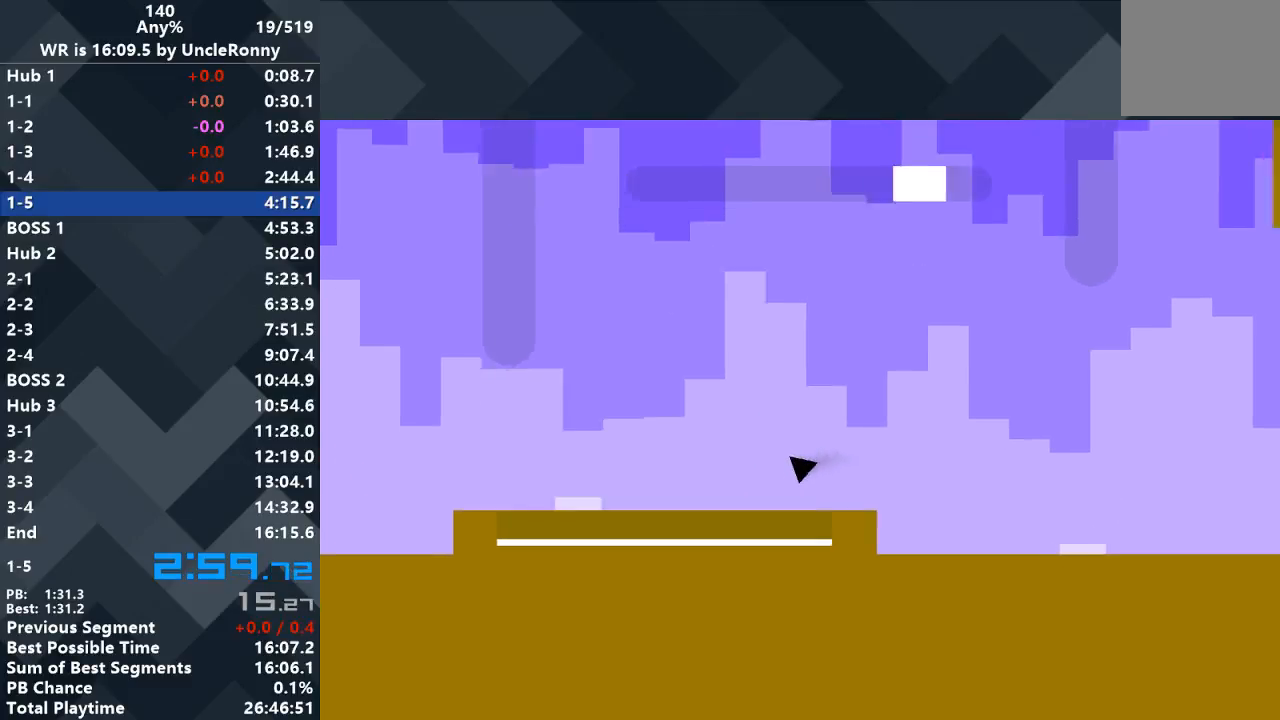
{"keys": ["left"], "events": []}
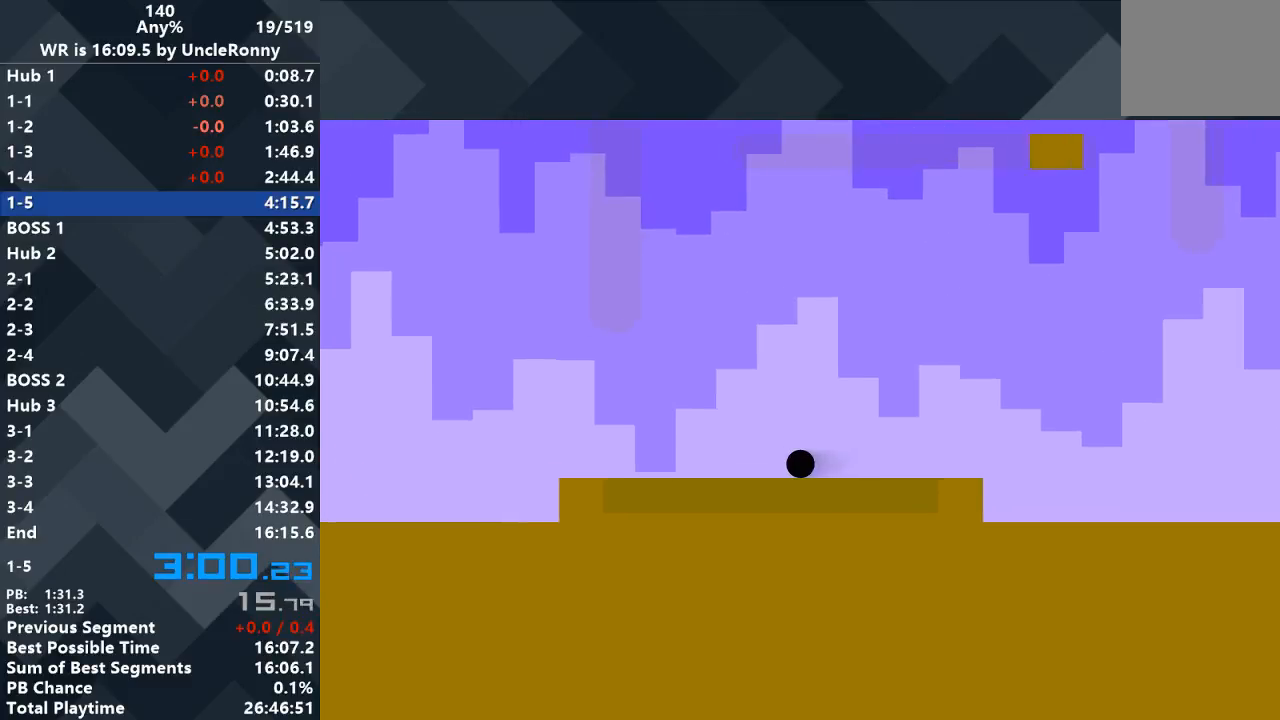
{"keys": ["left"], "events": [[133, "up", "down"], [267, "up", "up"]]}
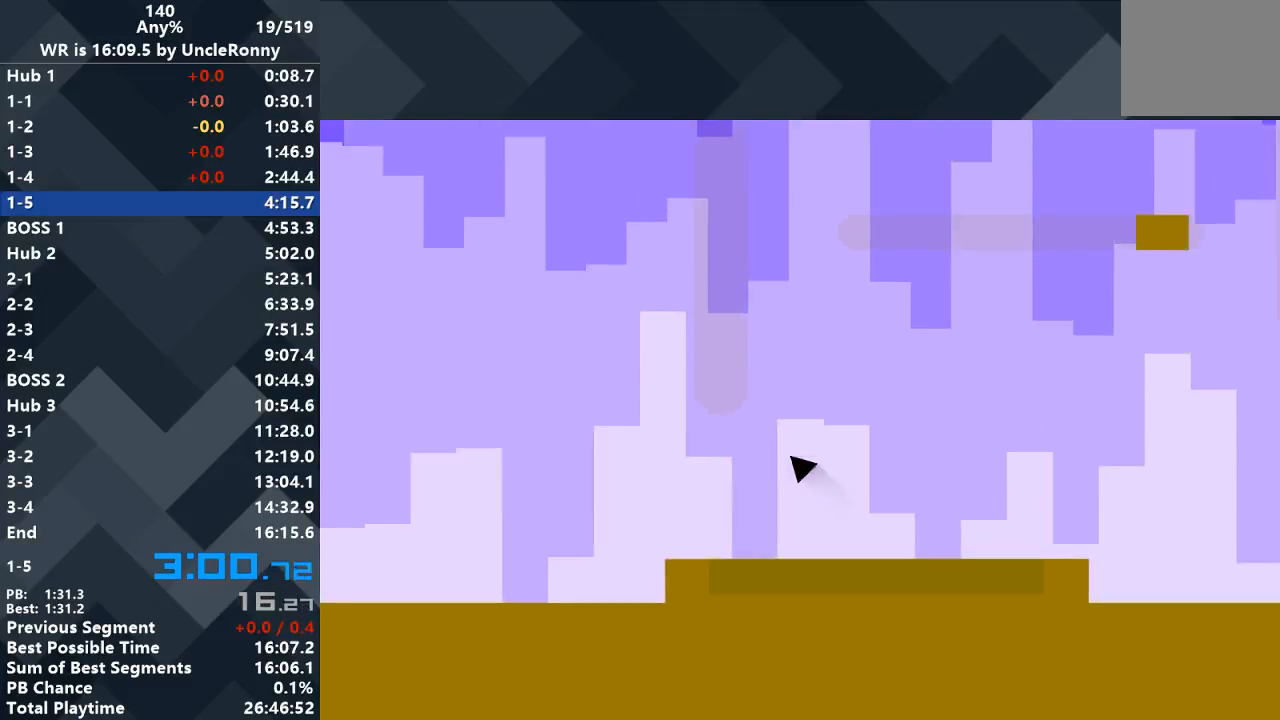
{"keys": [], "events": [[33, "left", "up"], [267, "right", "down"], [467, "right", "up"]]}
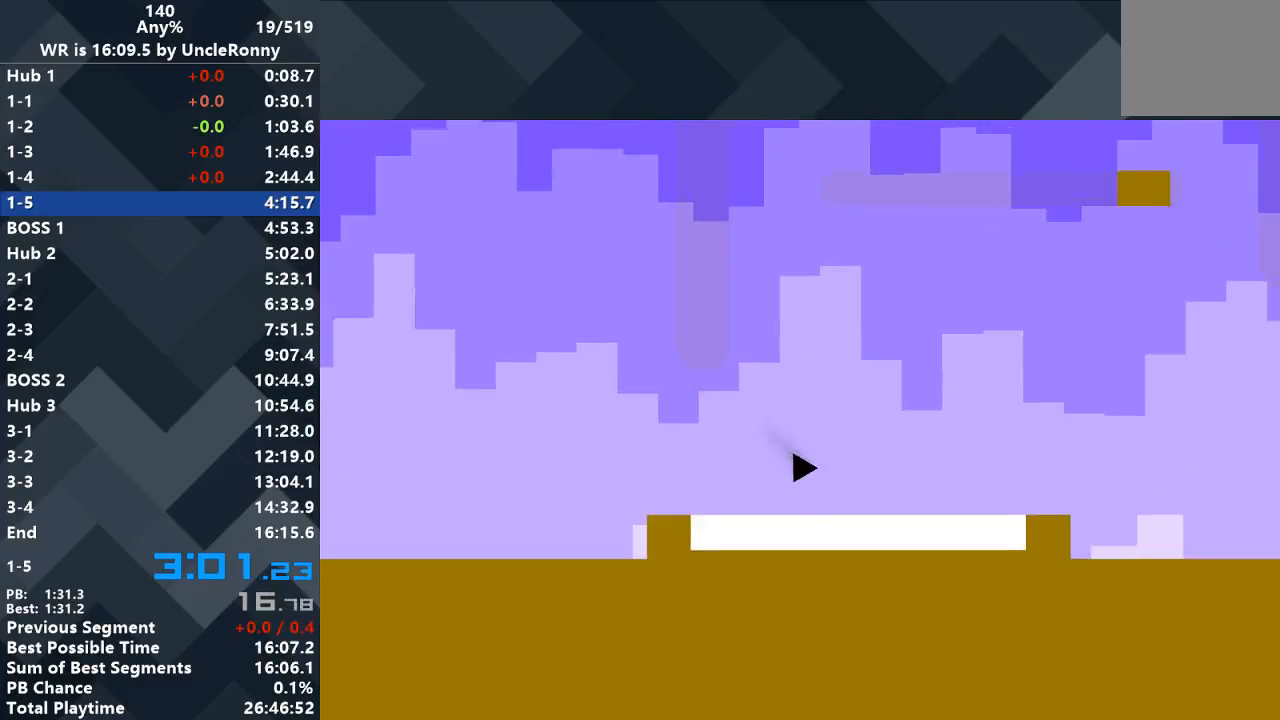
{"keys": [], "events": []}